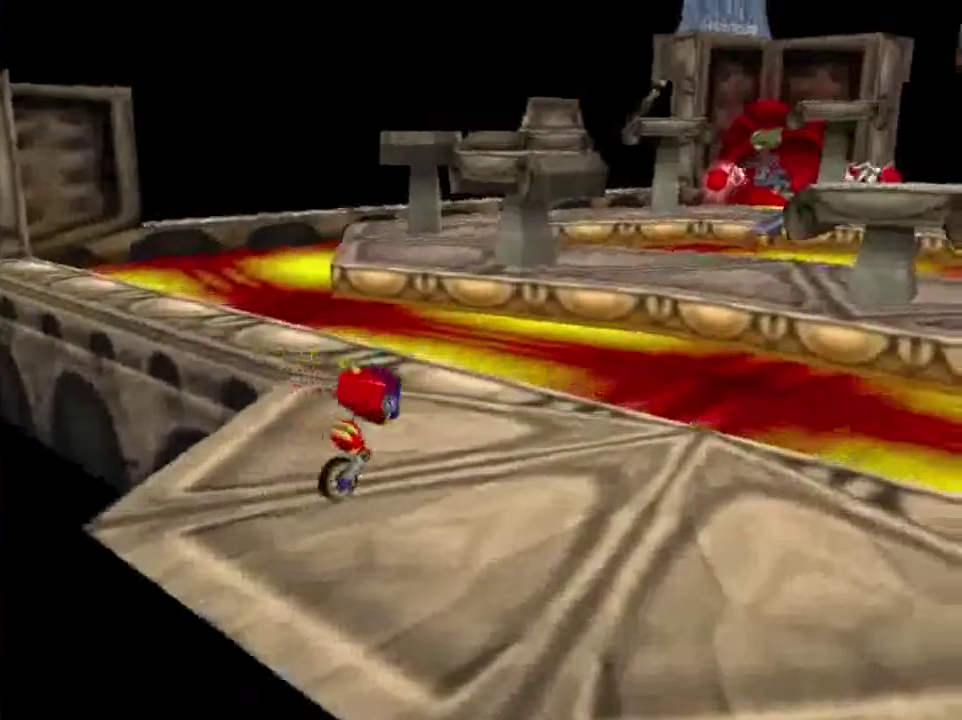
Gameplay with a controller (Nintendo layout); each line is a JSON object with the inputs held at the frame after it (dt_ms = milliseconds from this image to that frame). "button_events" lists button changes between this image and that frame as [ms after this image, input, new state], when the widget could be followed in between (sticks are given only as held states). This overlay highlights the sticks when they move; stick clicks (L3) are not distinguishable. Not read: L3 R3.
{"dt_ms": 500, "buttons": [], "left_stick": "up-left", "button_events": []}
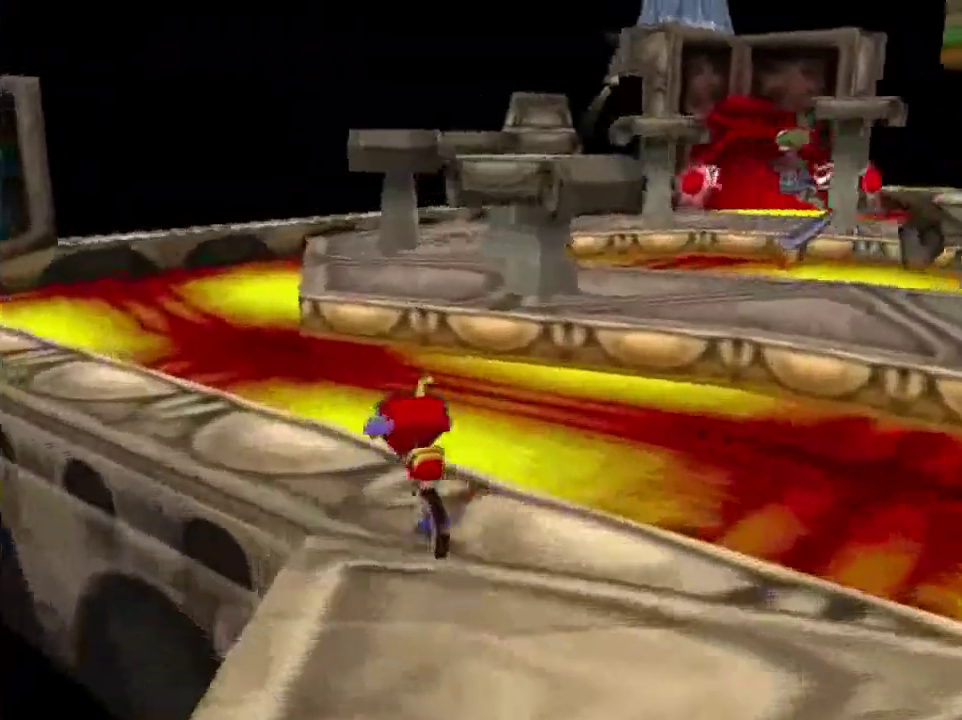
{"dt_ms": 501, "buttons": ["A"], "left_stick": "up", "button_events": [[267, "A", "down"]]}
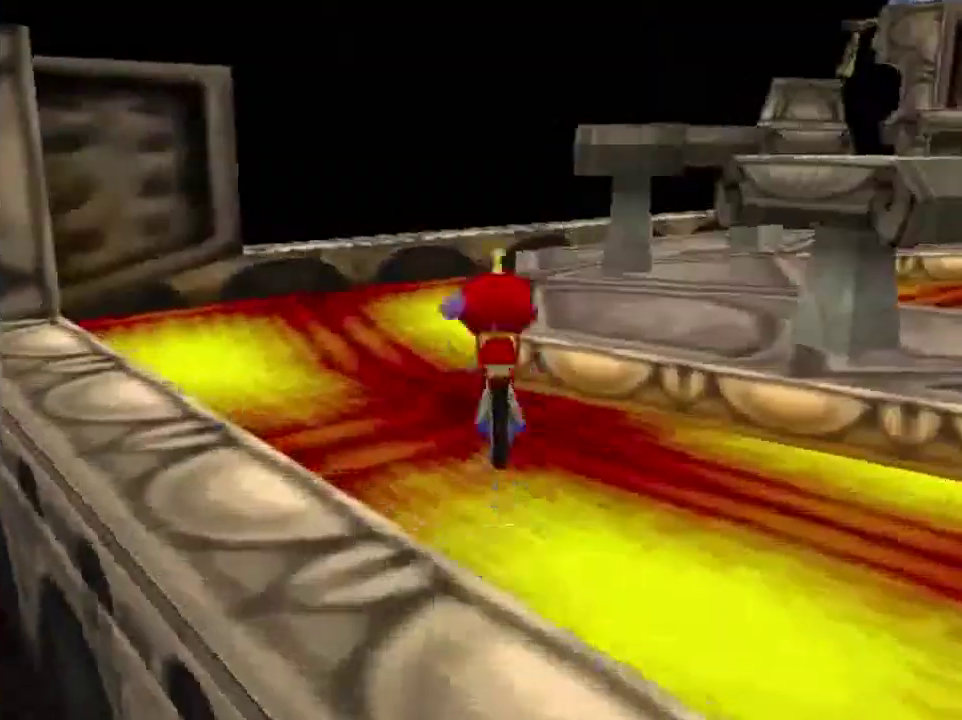
{"dt_ms": 600, "buttons": ["A"], "left_stick": "up", "button_events": [[233, "A", "up"], [600, "A", "down"]]}
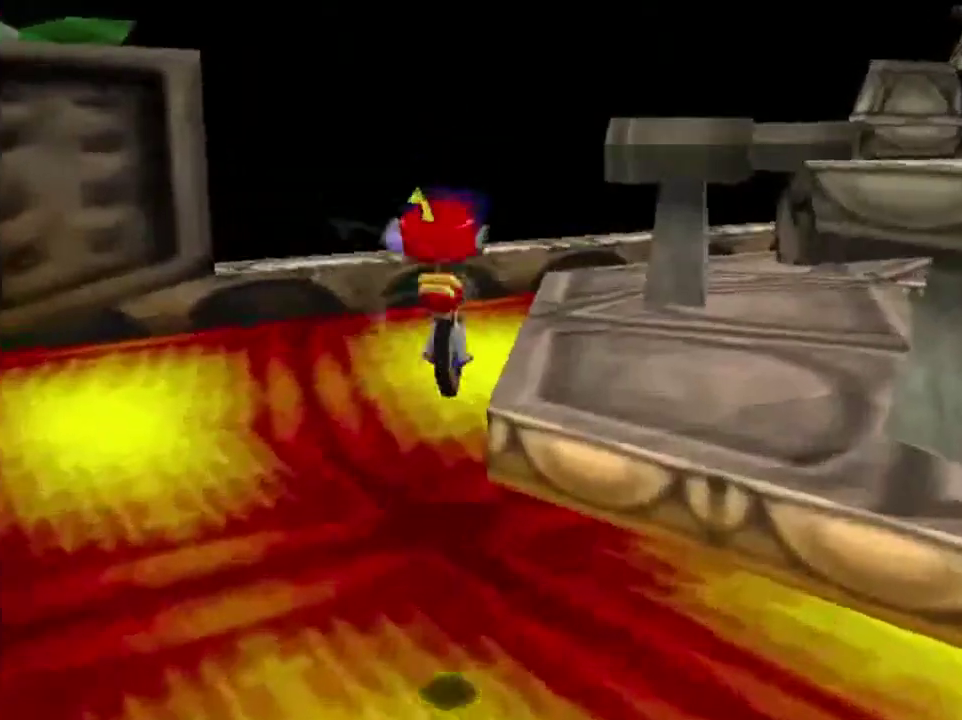
{"dt_ms": 501, "buttons": [], "left_stick": "up", "button_events": [[434, "A", "up"]]}
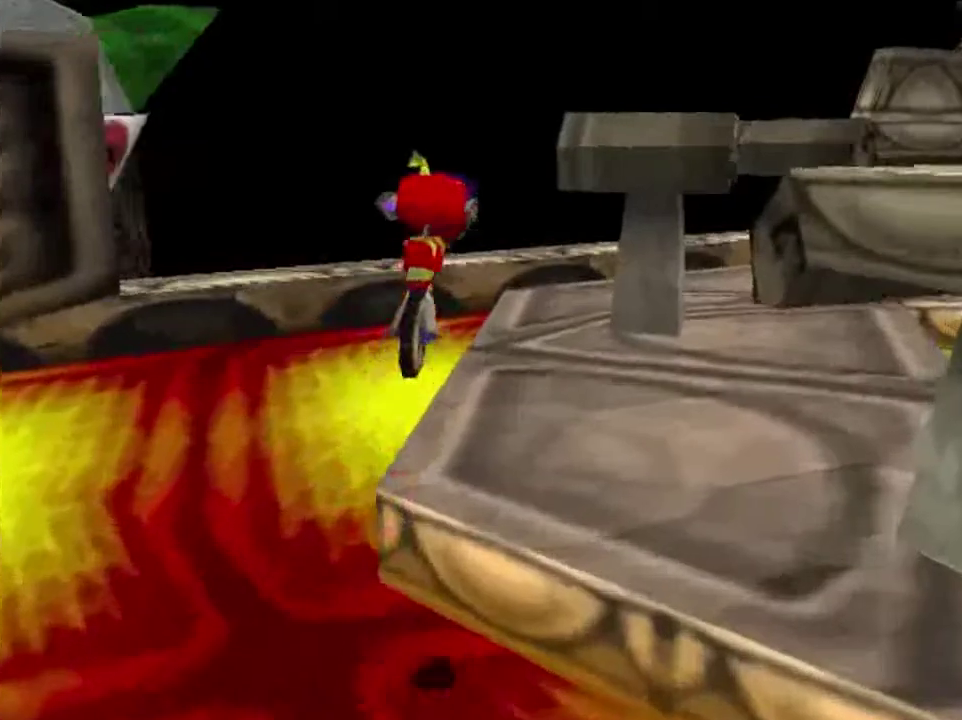
{"dt_ms": 500, "buttons": [], "left_stick": "up", "button_events": []}
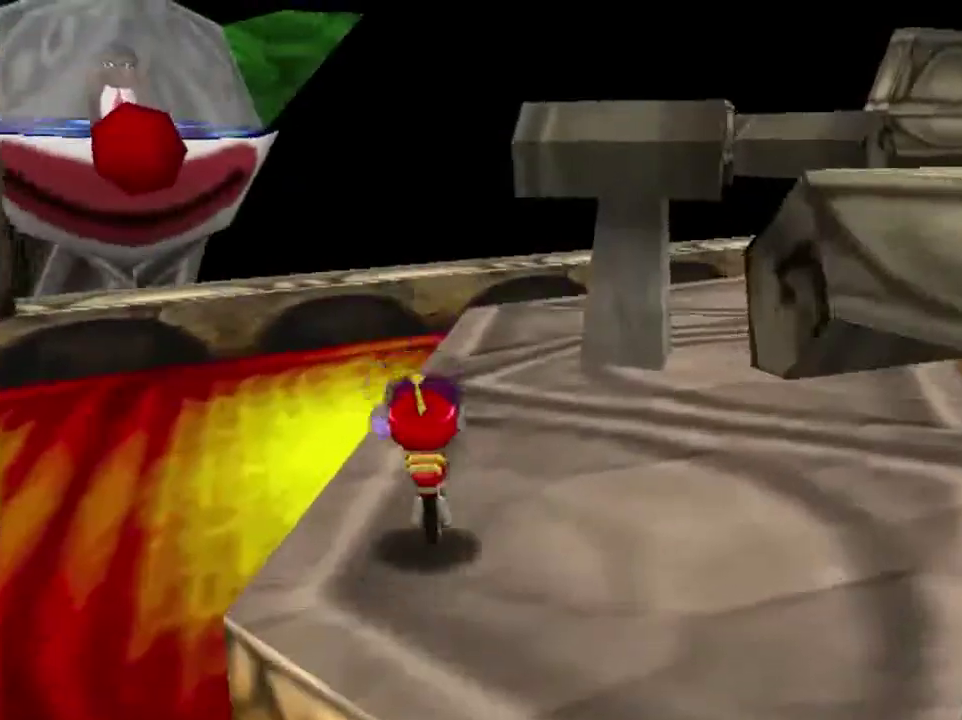
{"dt_ms": 501, "buttons": [], "left_stick": "up", "button_events": []}
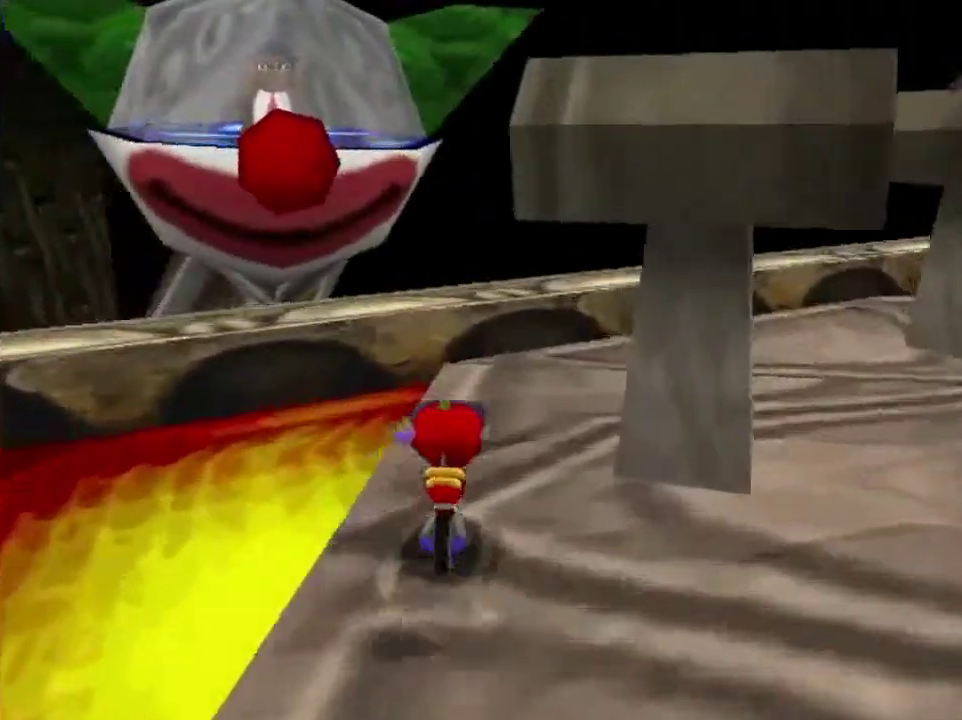
{"dt_ms": 400, "buttons": [], "left_stick": "up", "button_events": [[200, "C_LEFT", "down"], [300, "C_LEFT", "up"]]}